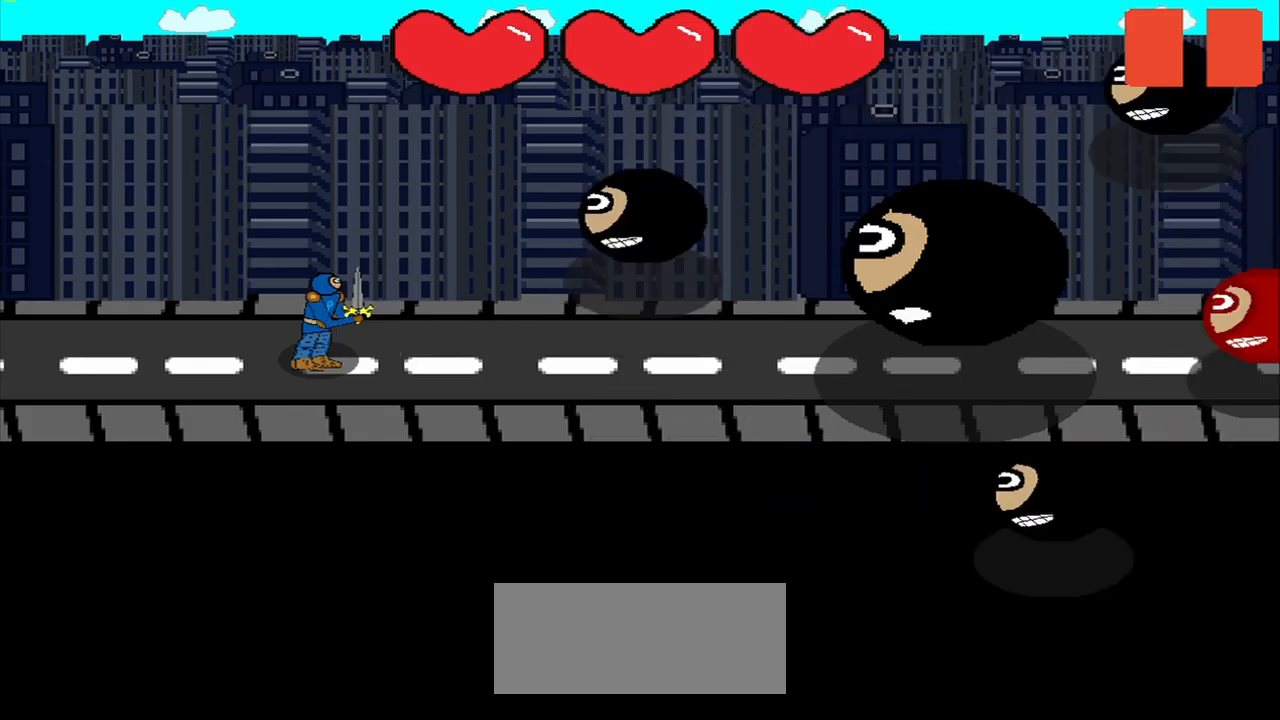
Gameplay with a controller (PlayStation layout); each line is a JSON object with the inputs held at the frame after it. "events" lists button and stick changes between this image and that frame as [ms after this image, input, new state], when the widget could be followed in between. Not read: L2 L3 R2 R3.
{"buttons": [], "left_stick": "down-left", "right_stick": "center", "events": [[500, "left_stick", "down-left"]]}
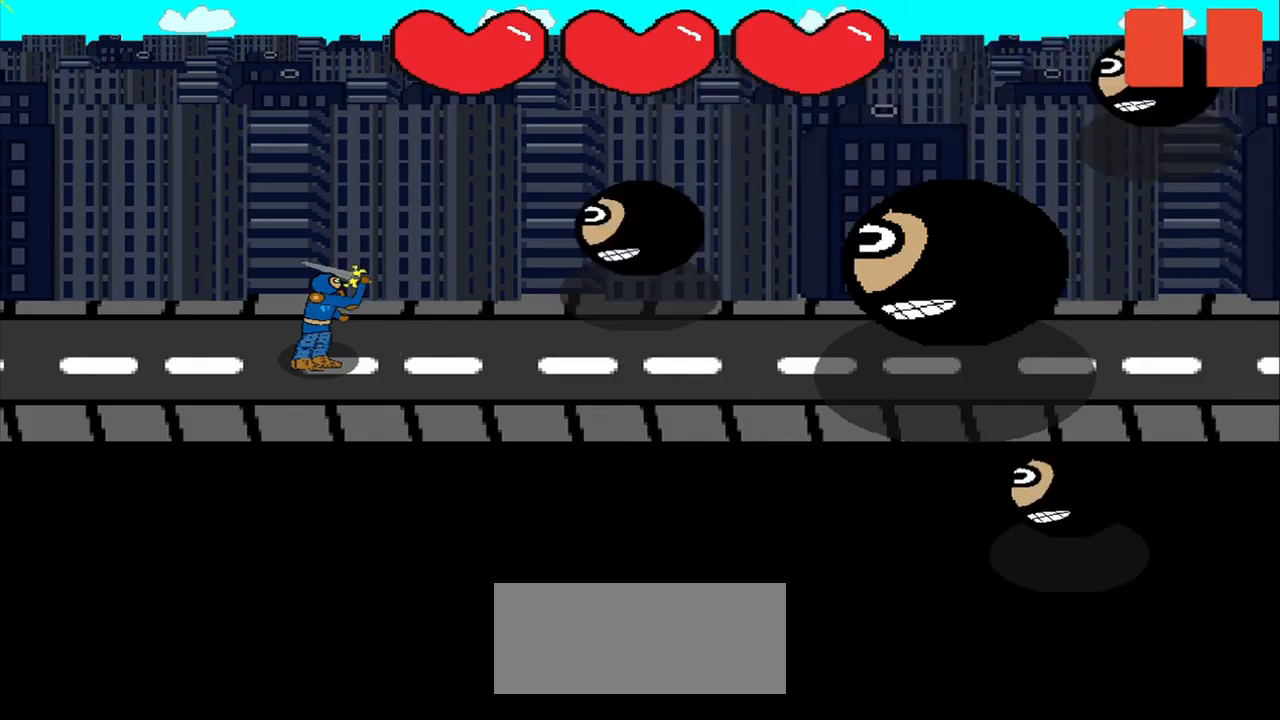
{"buttons": [], "left_stick": "center", "right_stick": "center", "events": [[42, "left_stick", "center"]]}
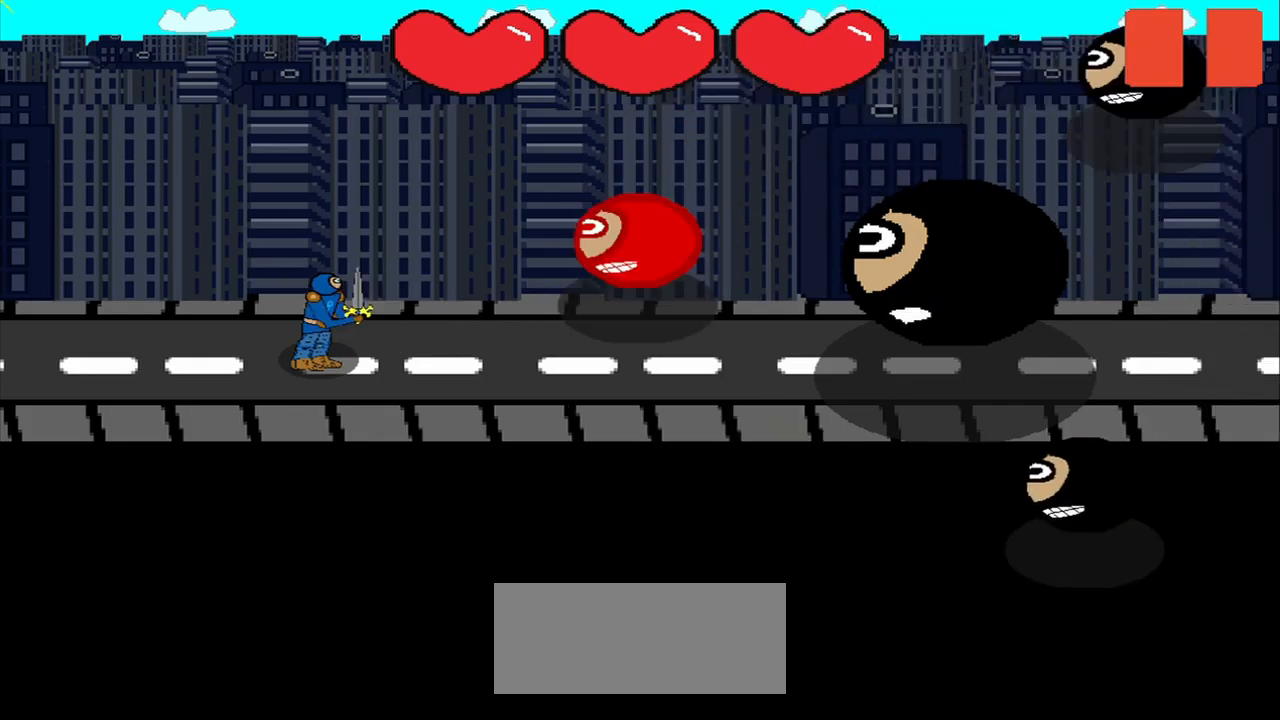
{"buttons": [], "left_stick": "center", "right_stick": "center", "events": []}
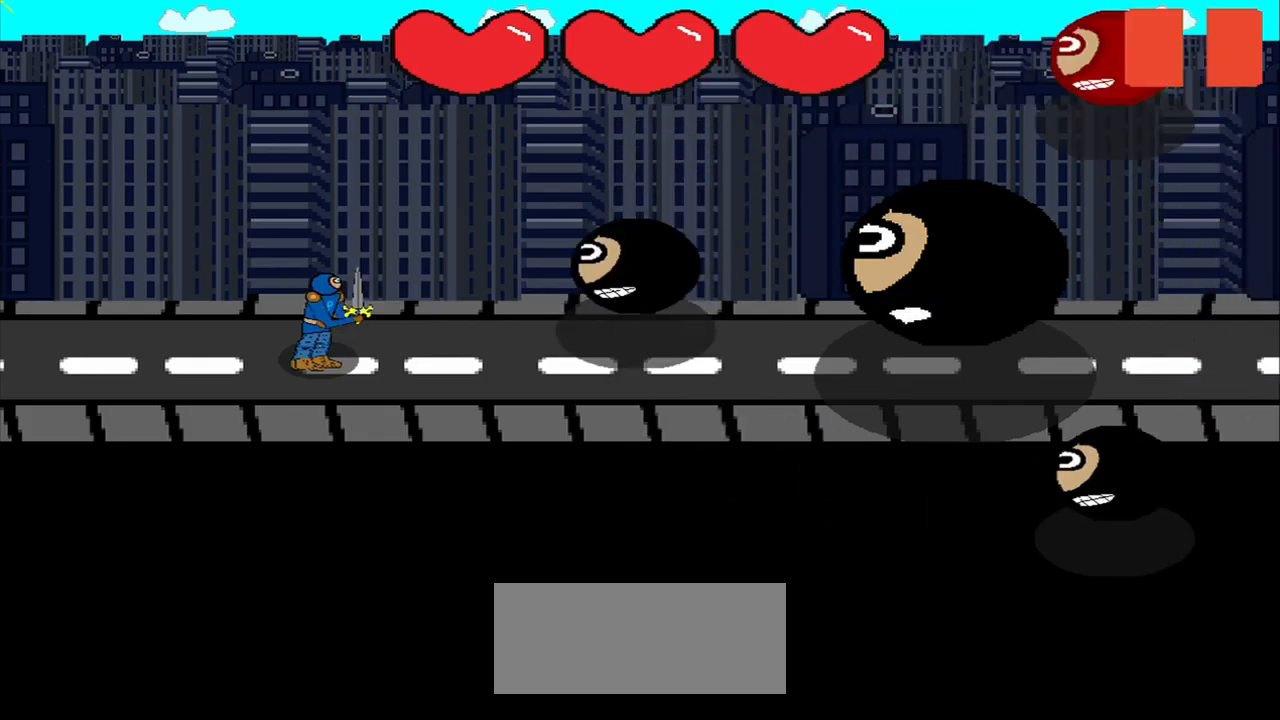
{"buttons": [], "left_stick": "center", "right_stick": "center", "events": []}
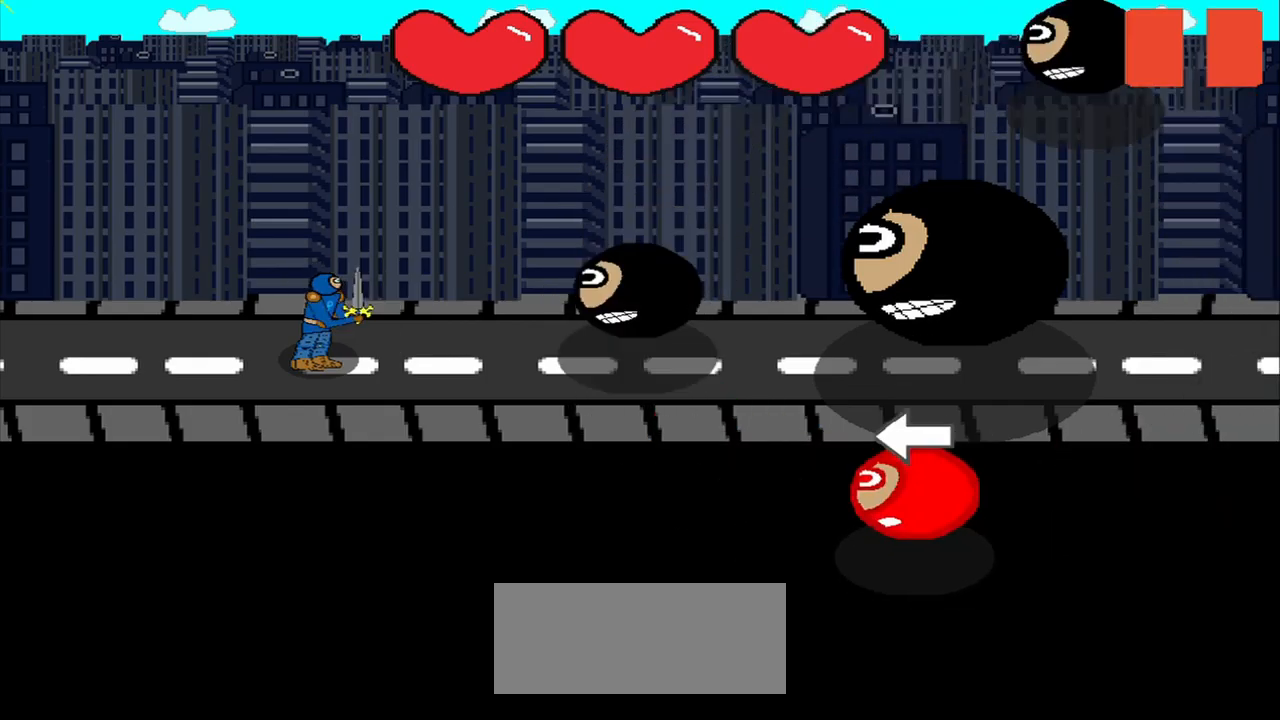
{"buttons": [], "left_stick": "center", "right_stick": "center", "events": []}
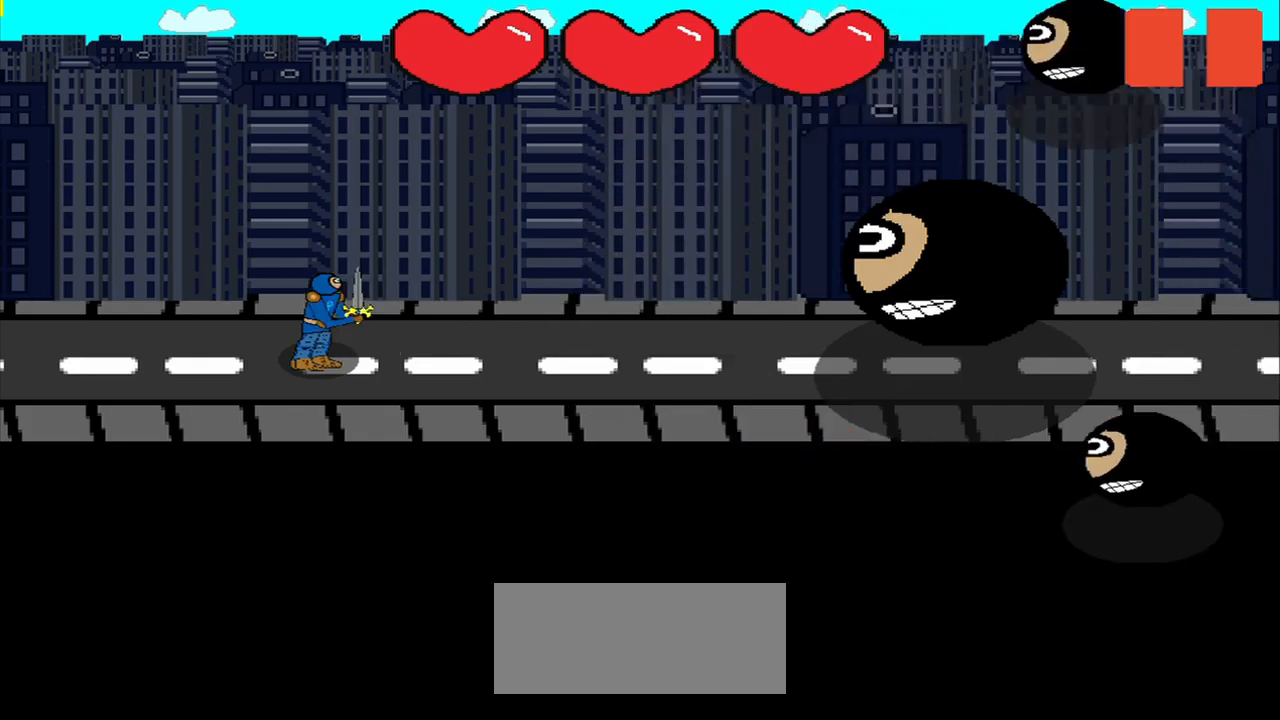
{"buttons": [], "left_stick": "center", "right_stick": "center", "events": []}
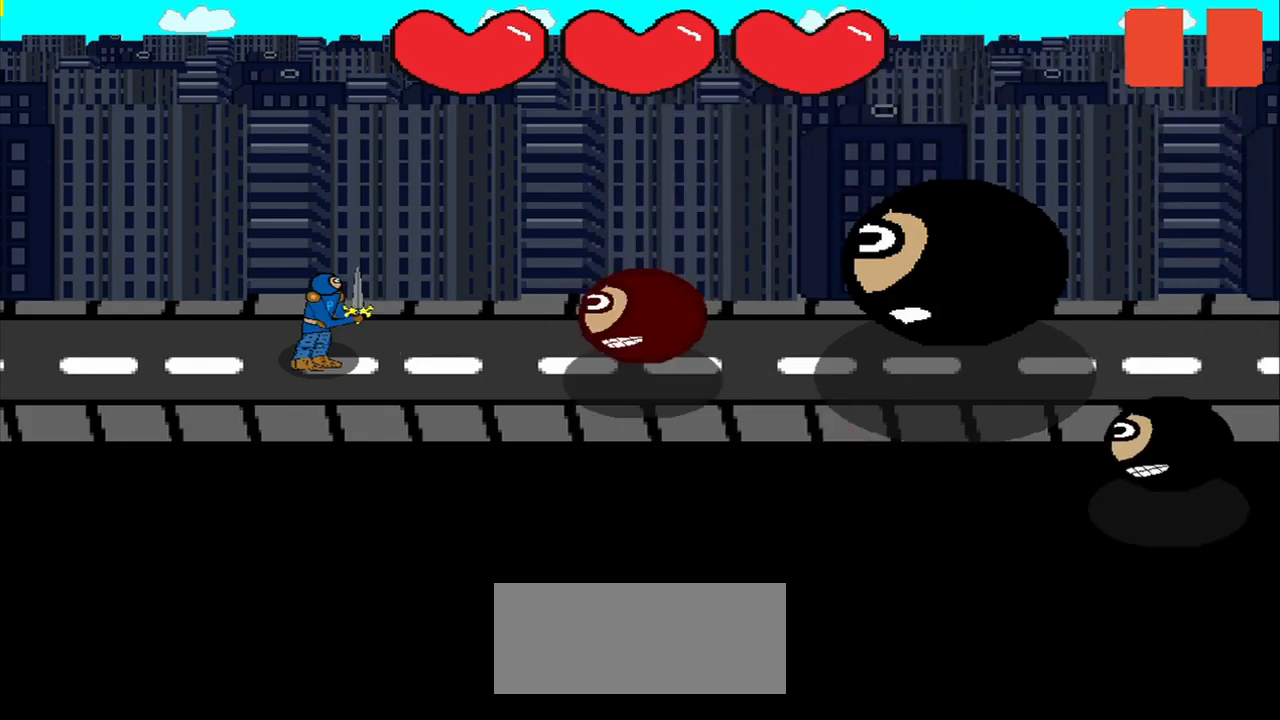
{"buttons": [], "left_stick": "center", "right_stick": "center", "events": []}
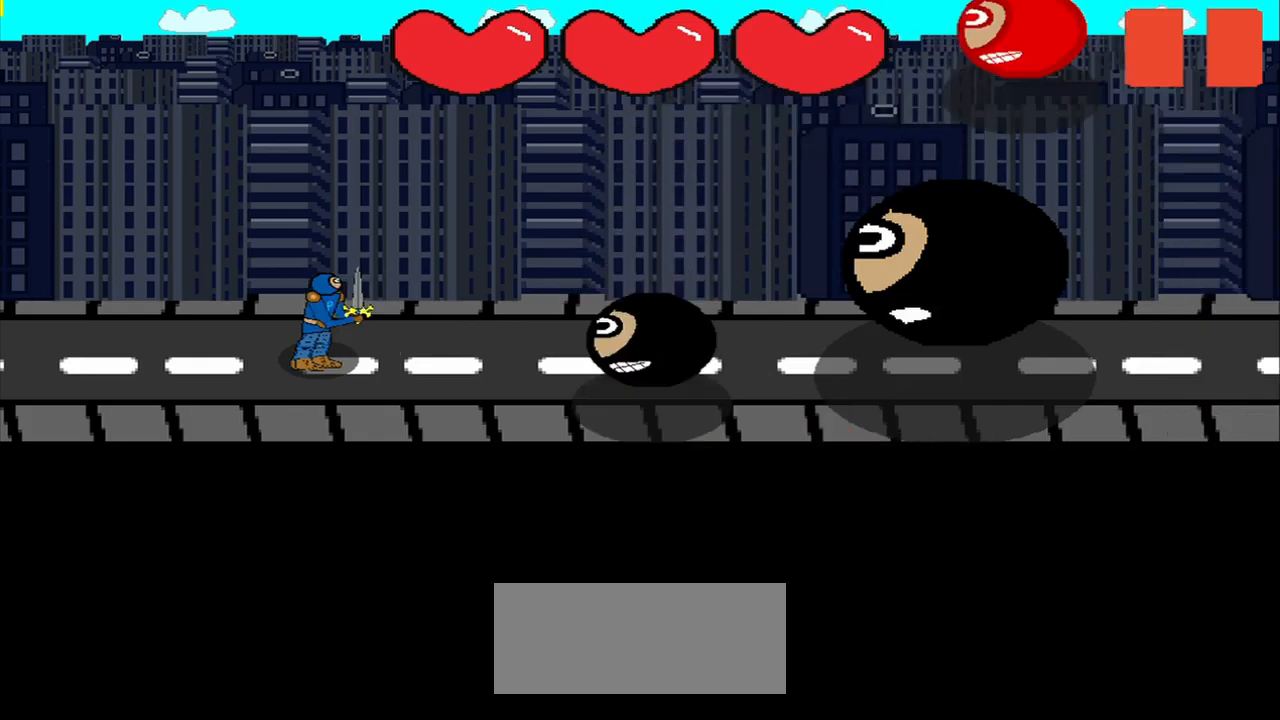
{"buttons": [], "left_stick": "center", "right_stick": "center", "events": []}
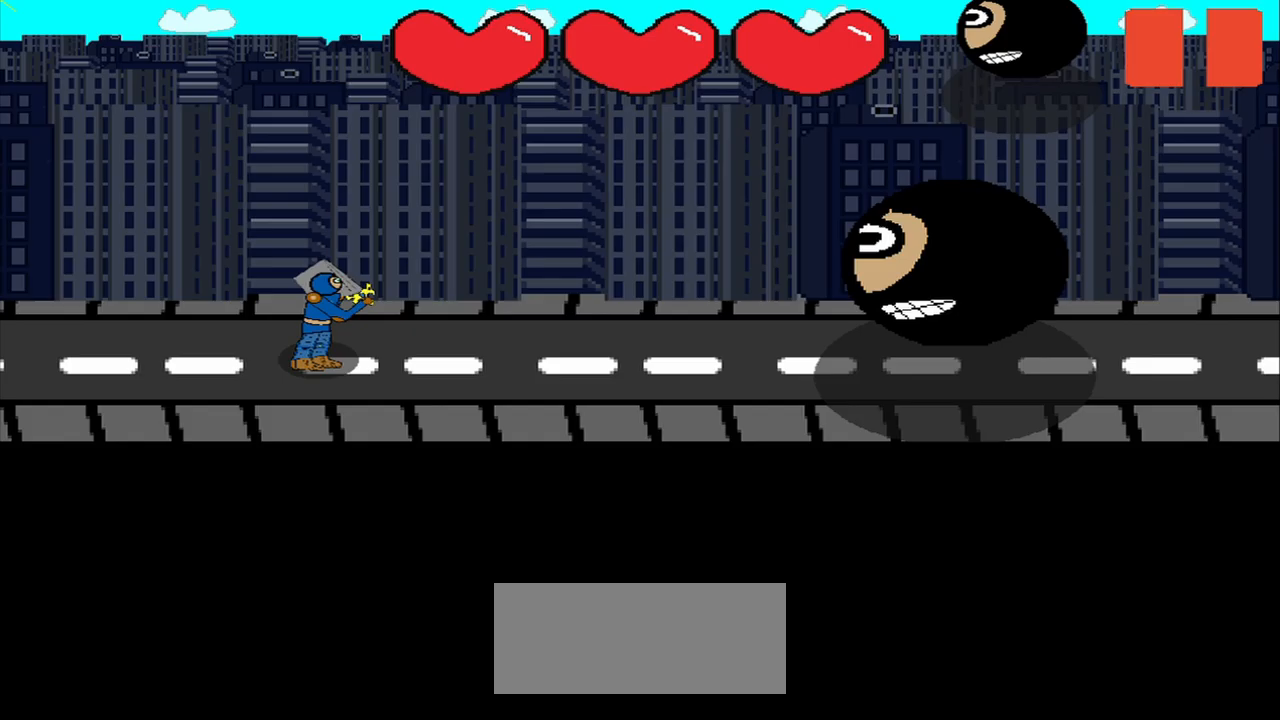
{"buttons": [], "left_stick": "center", "right_stick": "center", "events": []}
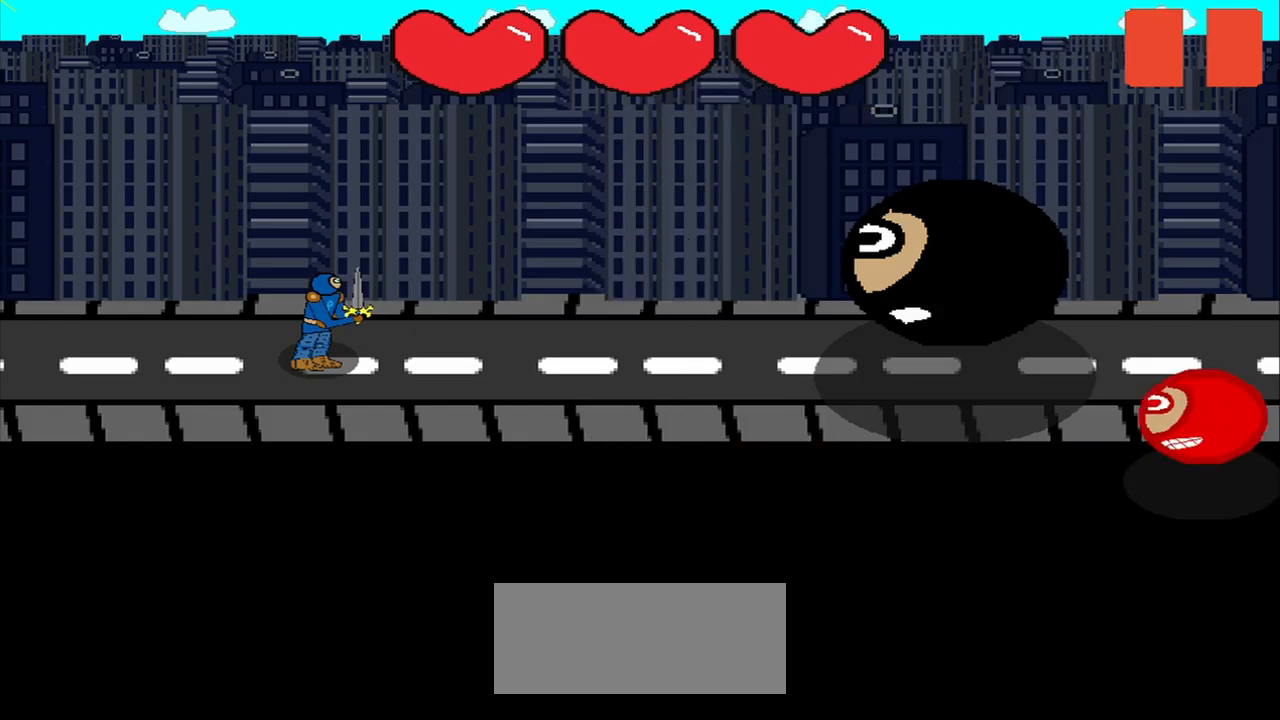
{"buttons": [], "left_stick": "center", "right_stick": "center", "events": []}
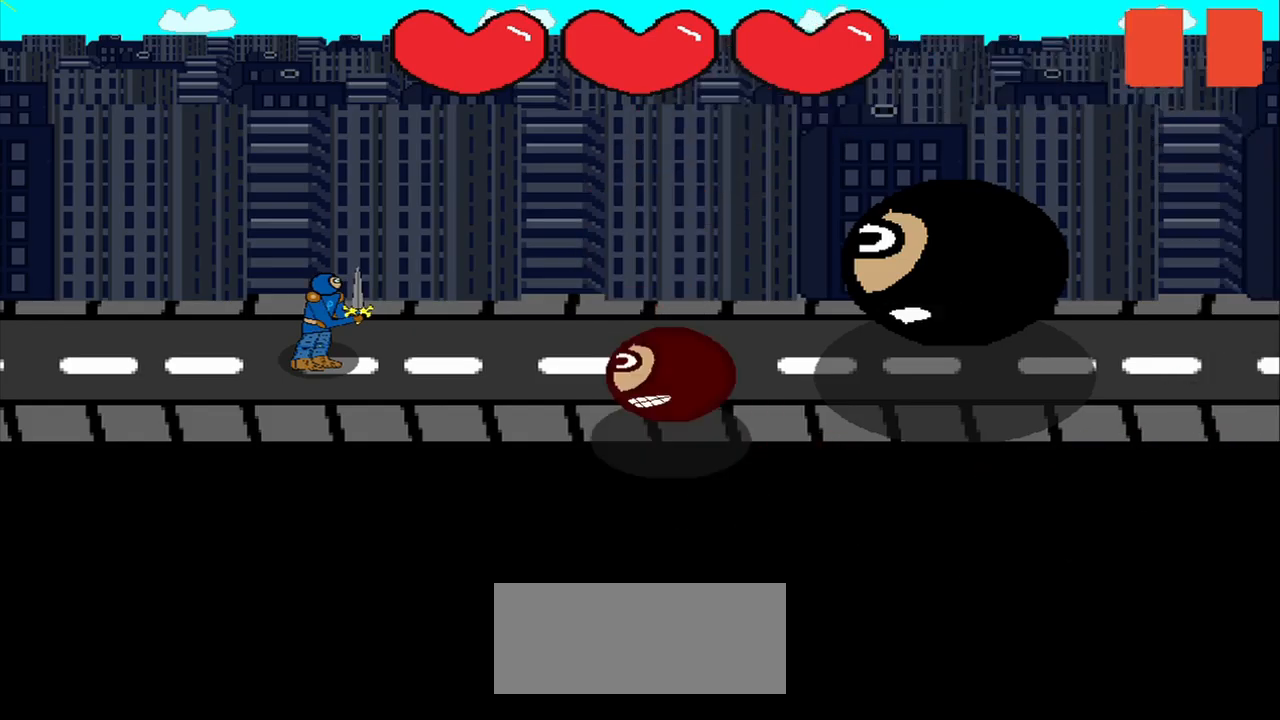
{"buttons": [], "left_stick": "center", "right_stick": "center", "events": []}
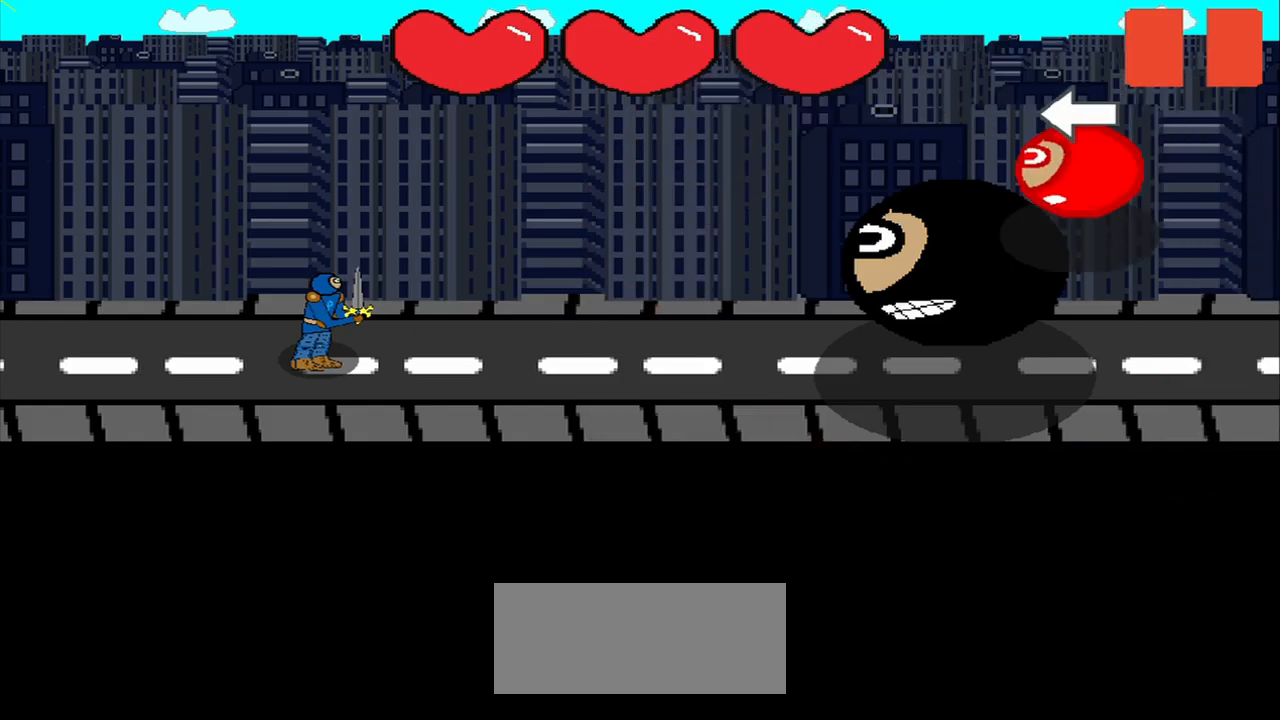
{"buttons": [], "left_stick": "center", "right_stick": "center", "events": [[417, "right_stick", "right"], [500, "right_stick", "center"]]}
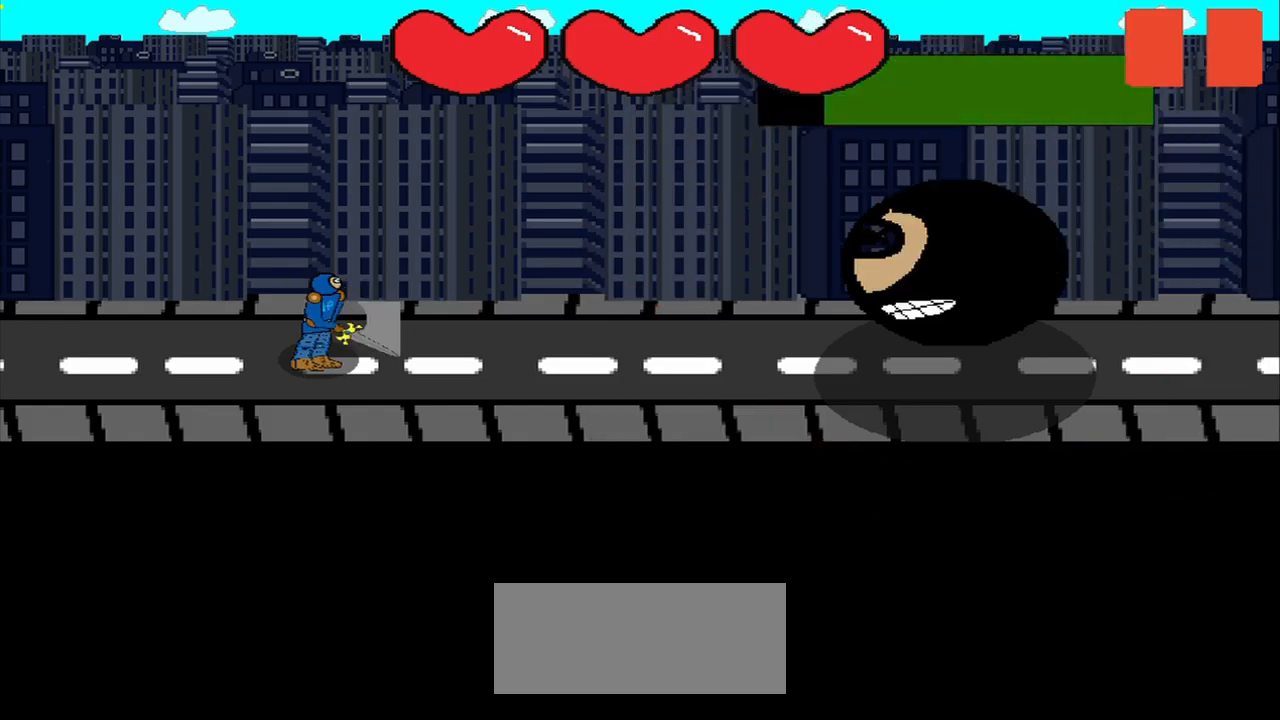
{"buttons": [], "left_stick": "center", "right_stick": "left", "events": [[42, "right_stick", "right"], [292, "right_stick", "center"], [500, "right_stick", "left"]]}
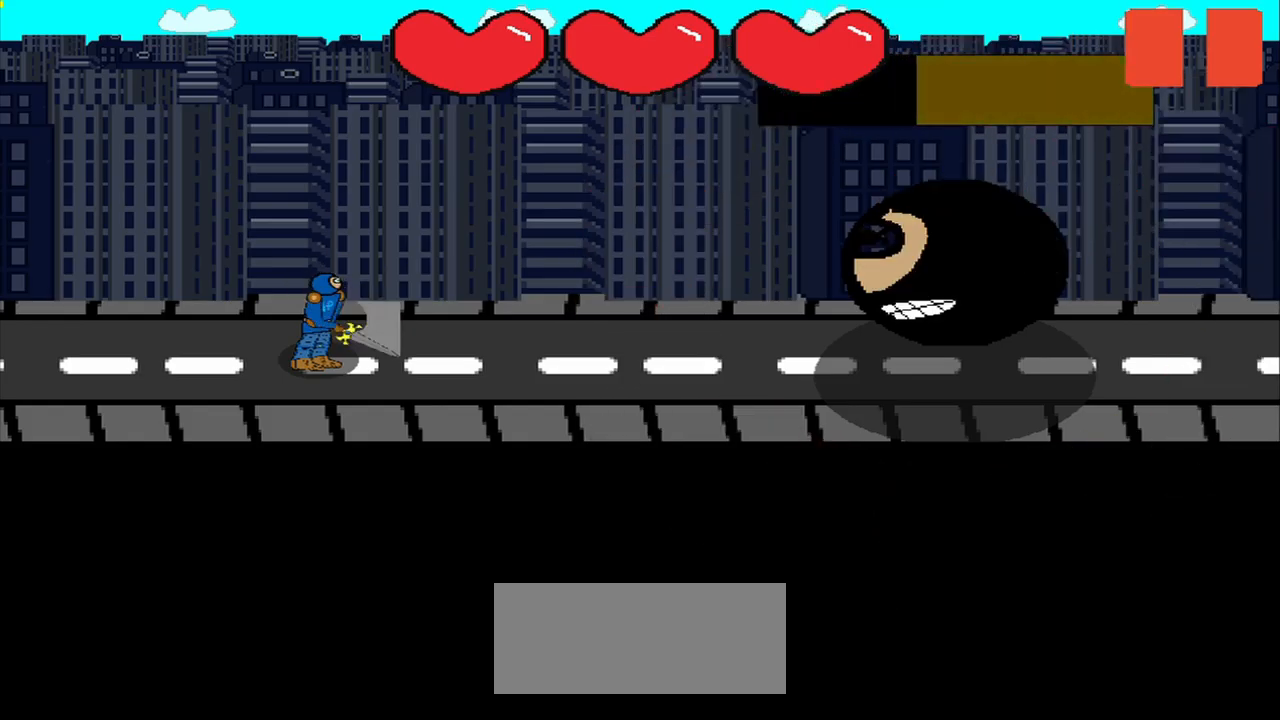
{"buttons": [], "left_stick": "center", "right_stick": "center", "events": [[42, "right_stick", "center"], [292, "right_stick", "right"], [375, "right_stick", "center"]]}